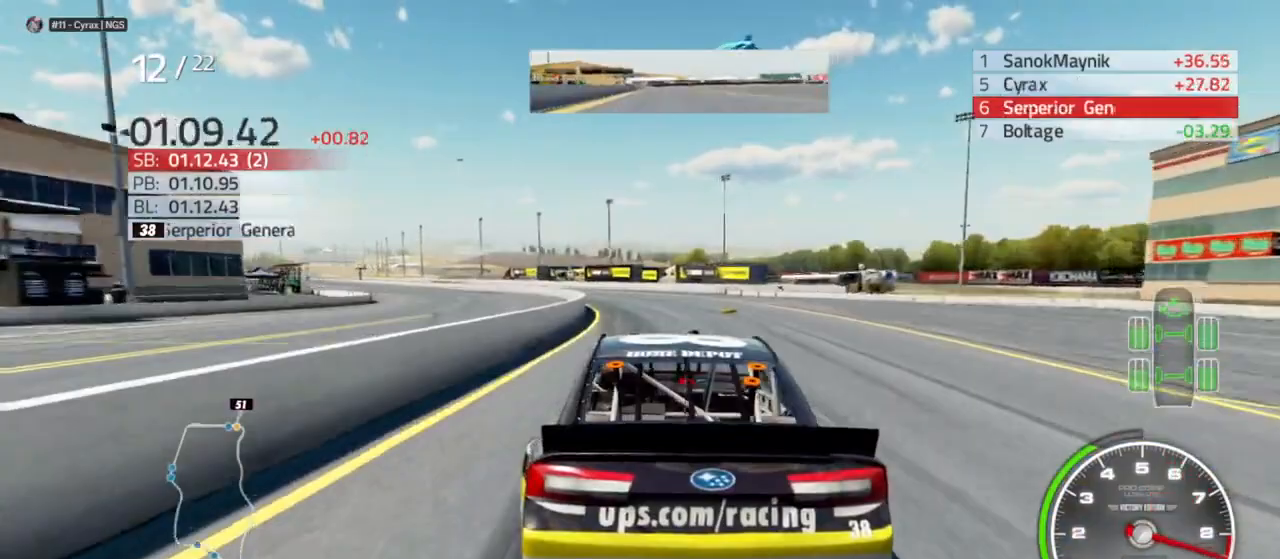
Gameplay with a controller (Xbox layout); each line is a JSON object with the inputs held at the frame after it (dt_ms = milliseconds from this image to that frame). "events" lists button and stick changes between this image and that frame as [ms after this image, input, new state], when the widget could be followed in between.
{"dt_ms": 500, "buttons": ["R2"], "left_stick": "left", "right_stick": "center", "events": [[167, "left_stick", "center"], [300, "left_stick", "left"]]}
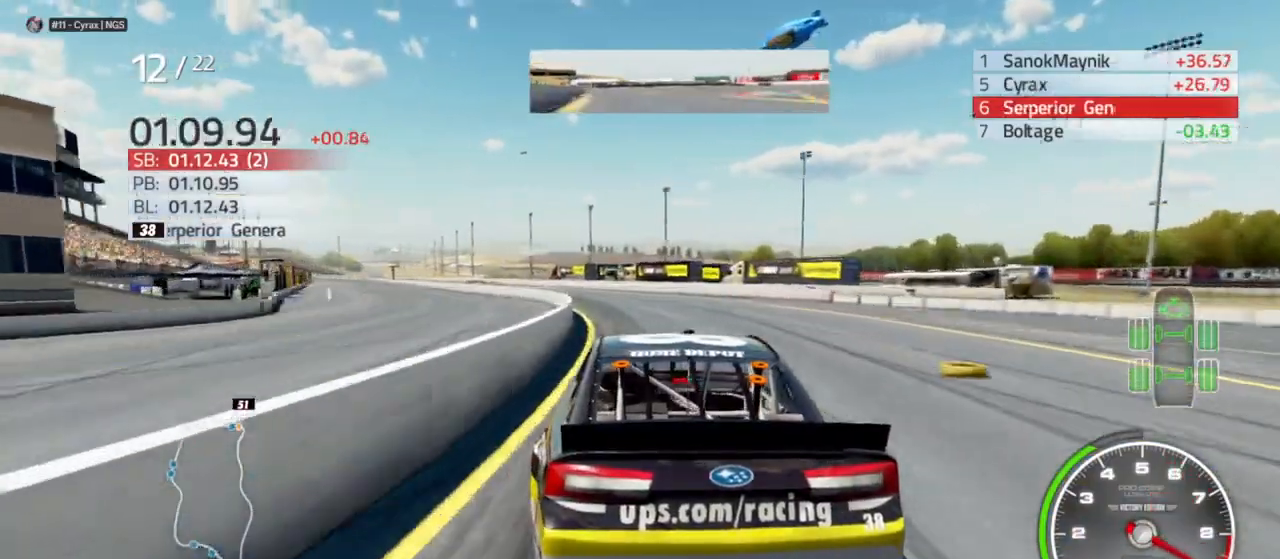
{"dt_ms": 1000, "buttons": ["R2"], "left_stick": "left", "right_stick": "center"}
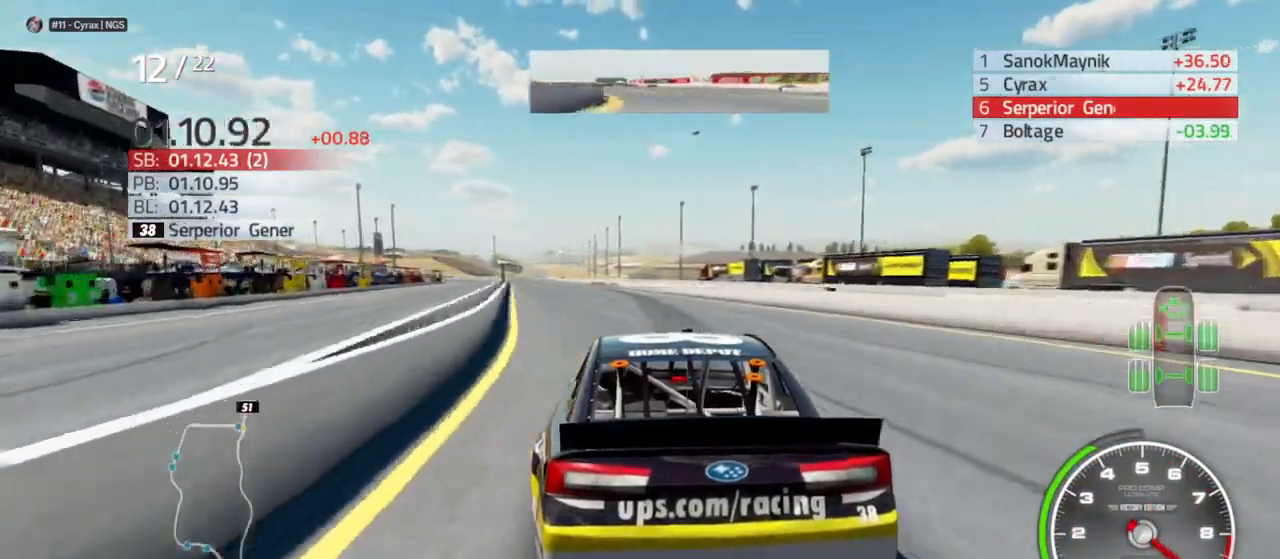
{"dt_ms": 500, "buttons": ["R2"], "left_stick": "center", "right_stick": "center", "events": [[133, "left_stick", "center"], [333, "left_stick", "left"], [467, "left_stick", "center"]]}
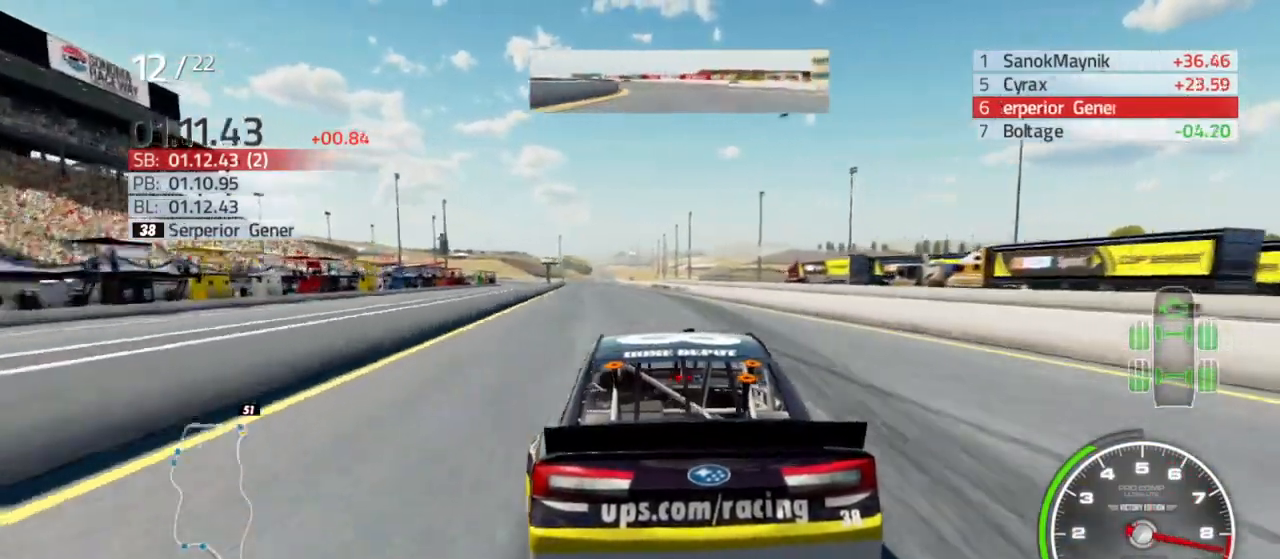
{"dt_ms": 500, "buttons": ["R2"], "left_stick": "center", "right_stick": "center", "events": [[267, "left_stick", "left"], [433, "left_stick", "center"]]}
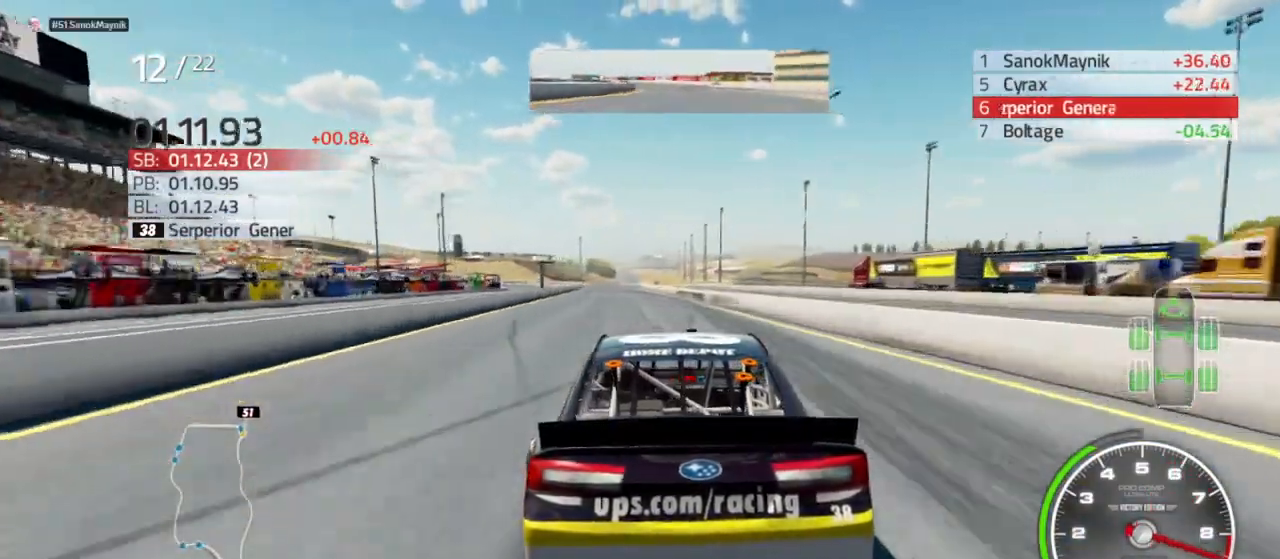
{"dt_ms": 500, "buttons": ["R2"], "left_stick": "center", "right_stick": "center", "events": [[200, "left_stick", "left"], [333, "left_stick", "center"]]}
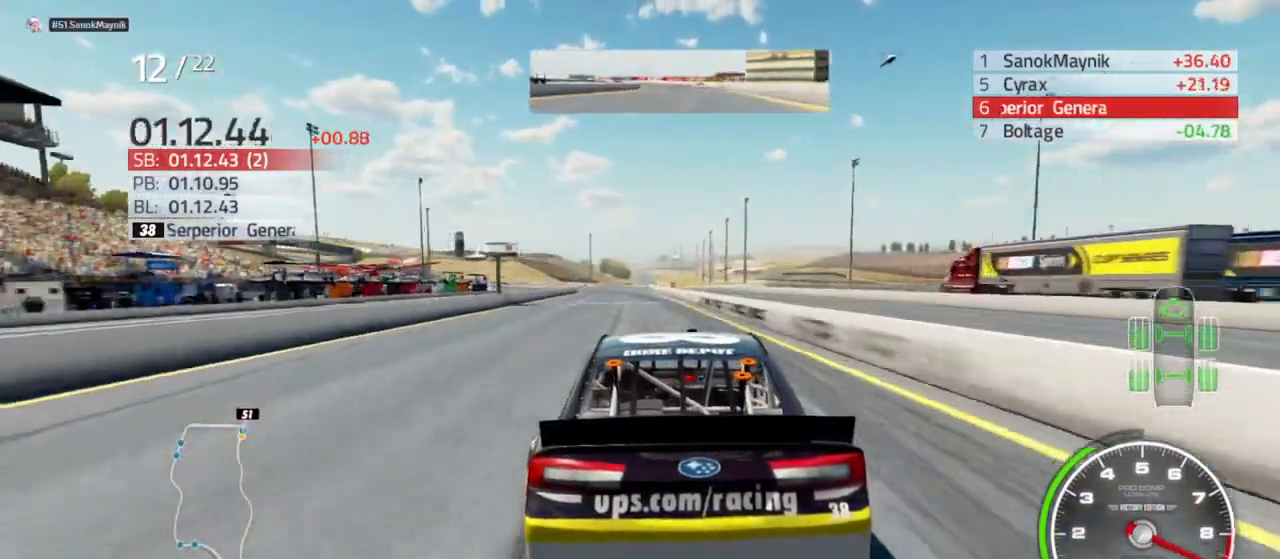
{"dt_ms": 500, "buttons": ["R2"], "left_stick": "left", "right_stick": "center", "events": [[167, "left_stick", "left"], [300, "left_stick", "center"], [500, "left_stick", "left"]]}
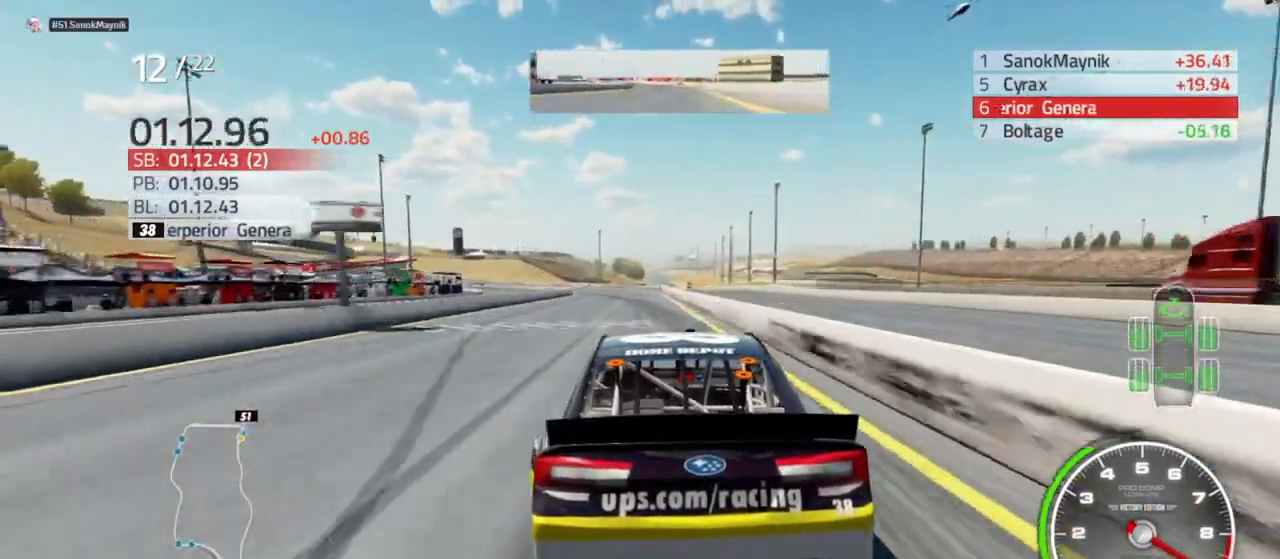
{"dt_ms": 500, "buttons": ["R2"], "left_stick": "left", "right_stick": "center", "events": [[167, "left_stick", "center"], [367, "left_stick", "left"]]}
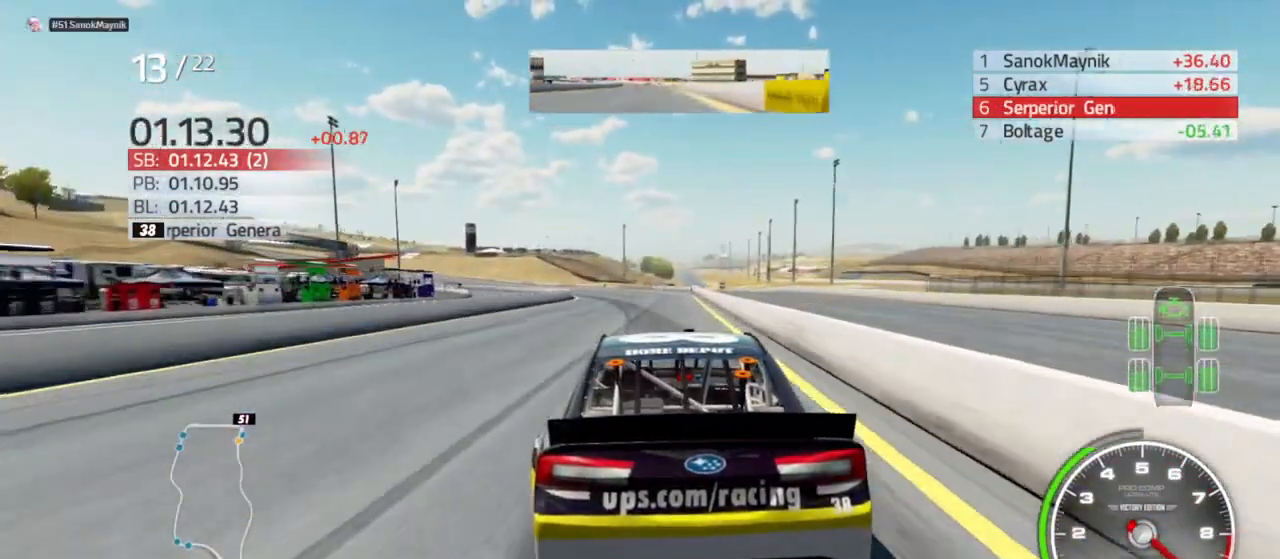
{"dt_ms": 500, "buttons": ["R2"], "left_stick": "center", "right_stick": "center", "events": [[33, "left_stick", "center"], [133, "left_stick", "left"], [400, "left_stick", "center"]]}
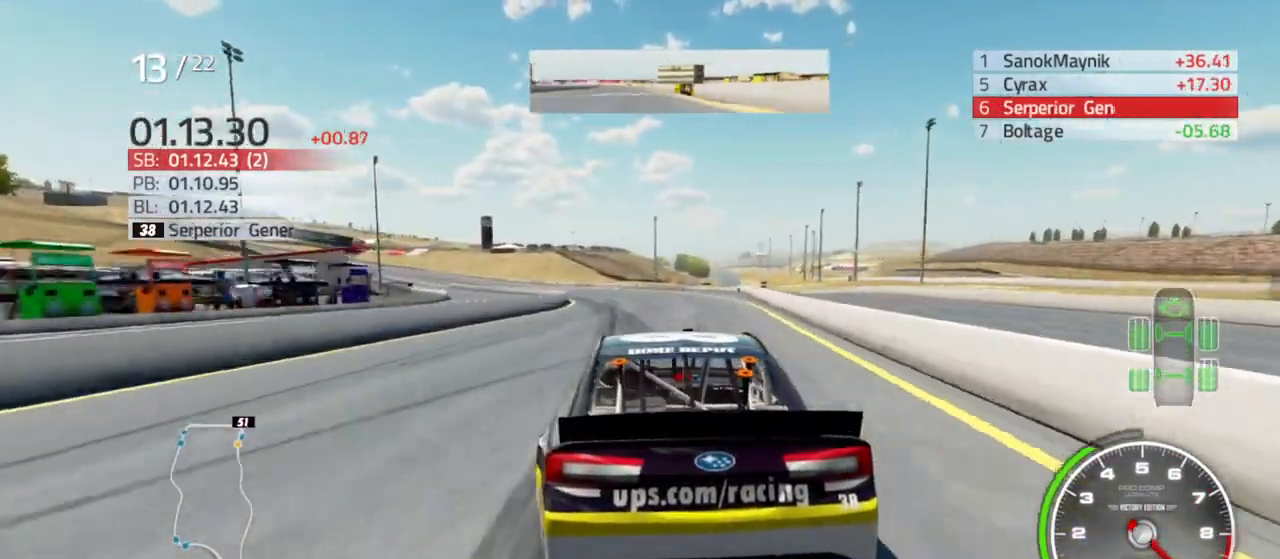
{"dt_ms": 500, "buttons": ["R2"], "left_stick": "left", "right_stick": "center", "events": [[33, "left_stick", "left"]]}
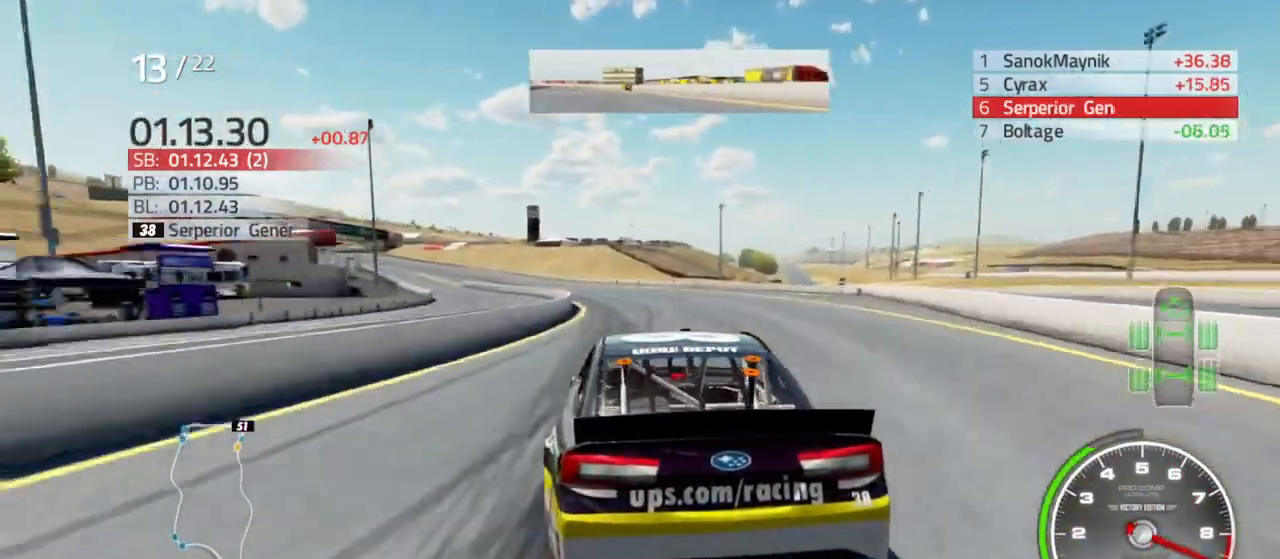
{"dt_ms": 500, "buttons": ["R2"], "left_stick": "left", "right_stick": "center", "events": []}
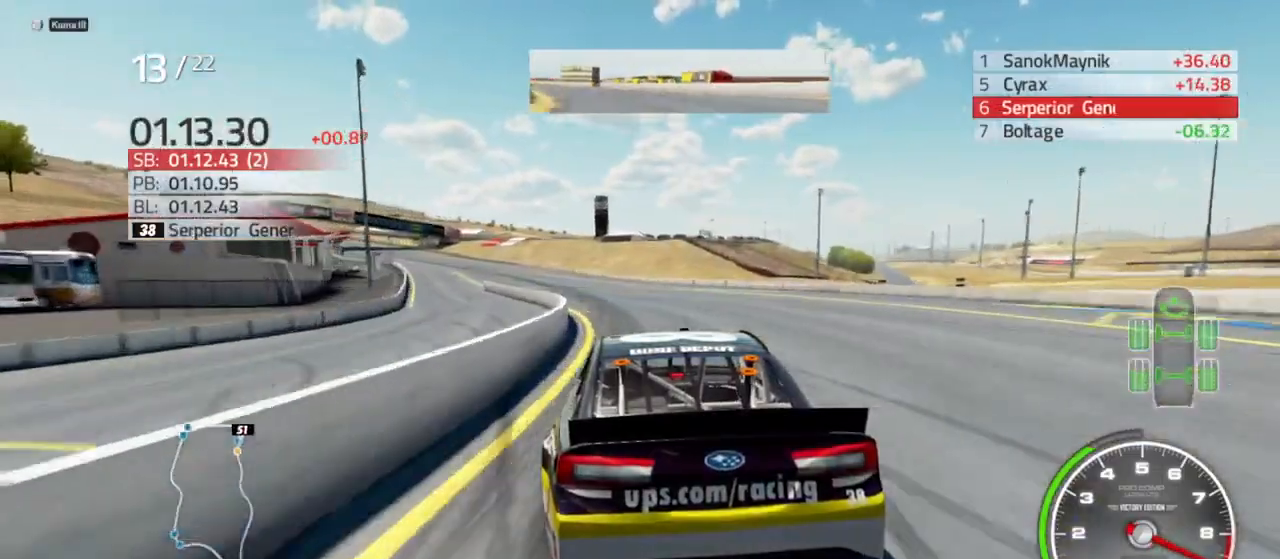
{"dt_ms": 500, "buttons": ["R2"], "left_stick": "left", "right_stick": "center", "events": []}
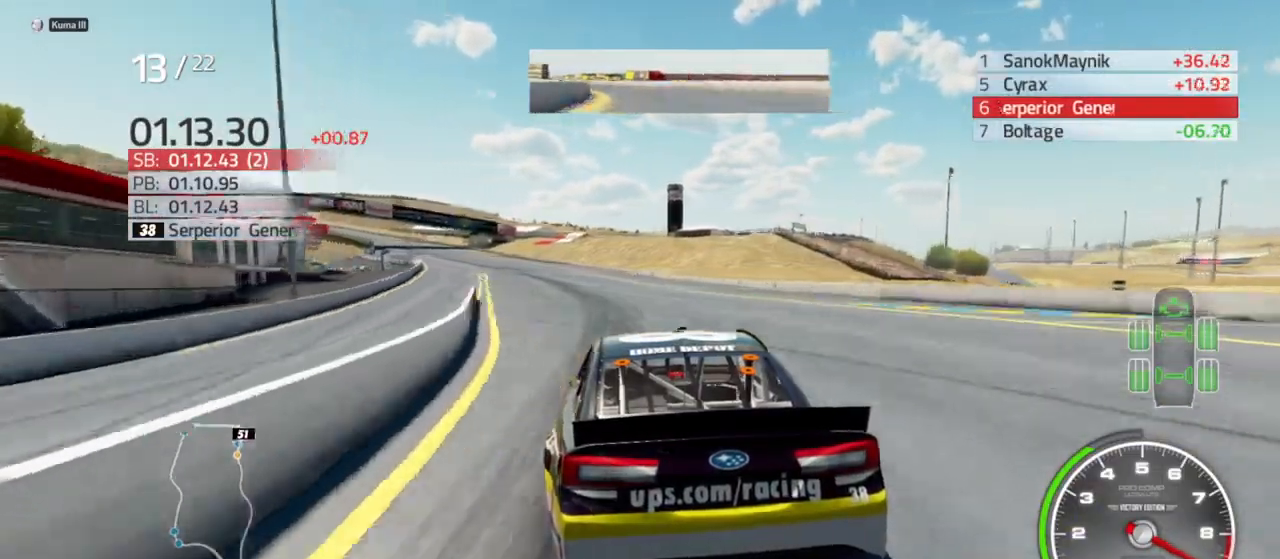
{"dt_ms": 500, "buttons": ["R2"], "left_stick": "left", "right_stick": "center", "events": []}
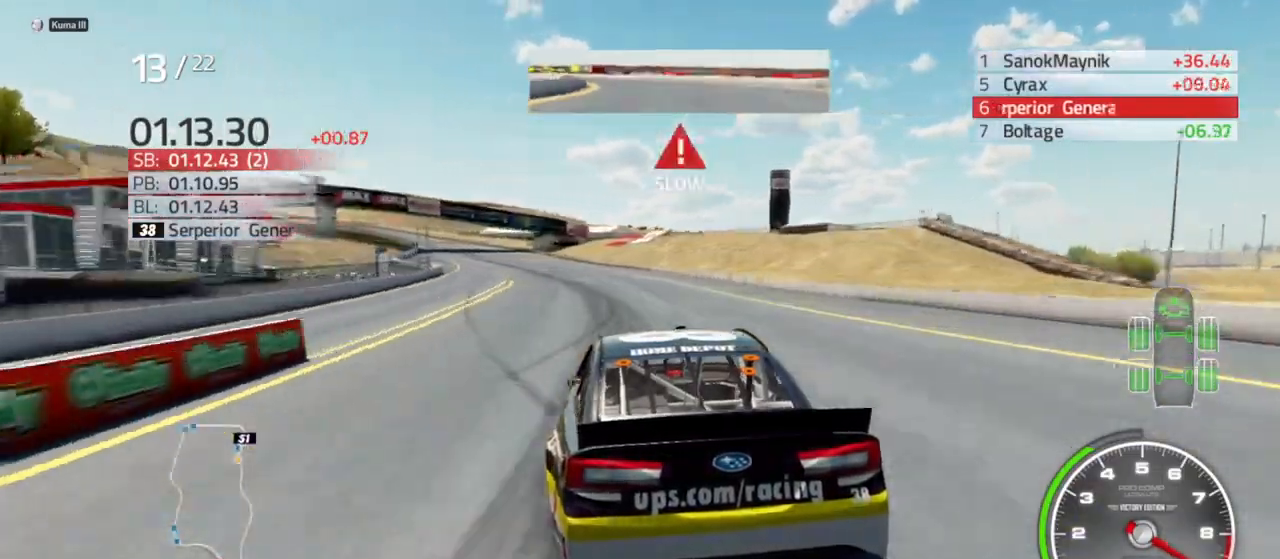
{"dt_ms": 500, "buttons": ["R2"], "left_stick": "left", "right_stick": "center", "events": []}
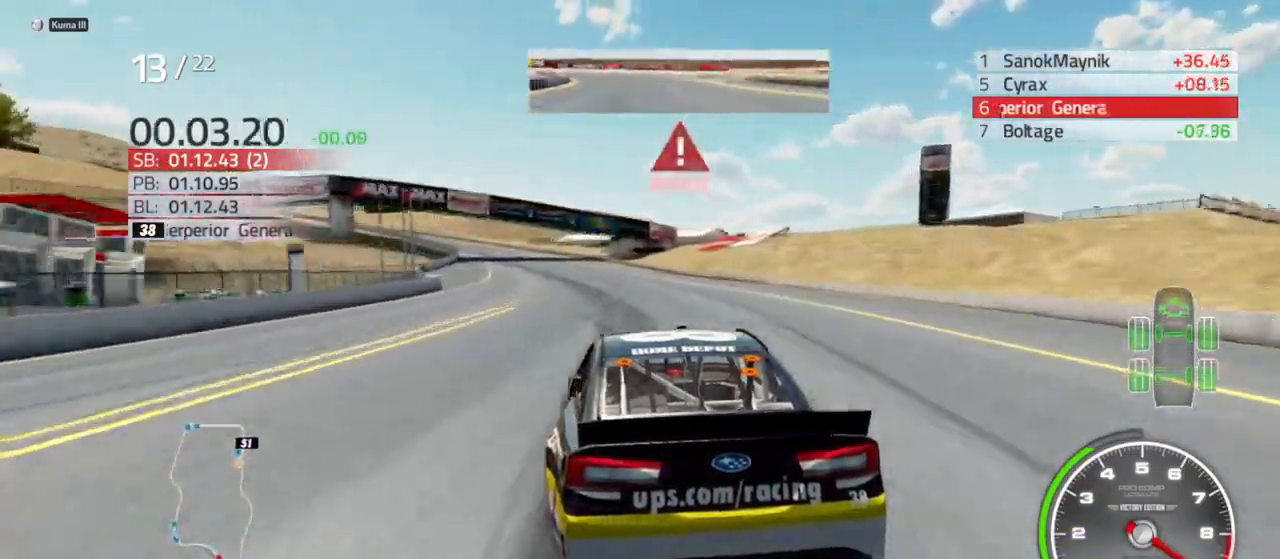
{"dt_ms": 500, "buttons": ["L2"], "left_stick": "left", "right_stick": "center", "events": [[200, "R2", "up"], [233, "L2", "down"], [333, "L2", "up"], [500, "L2", "down"]]}
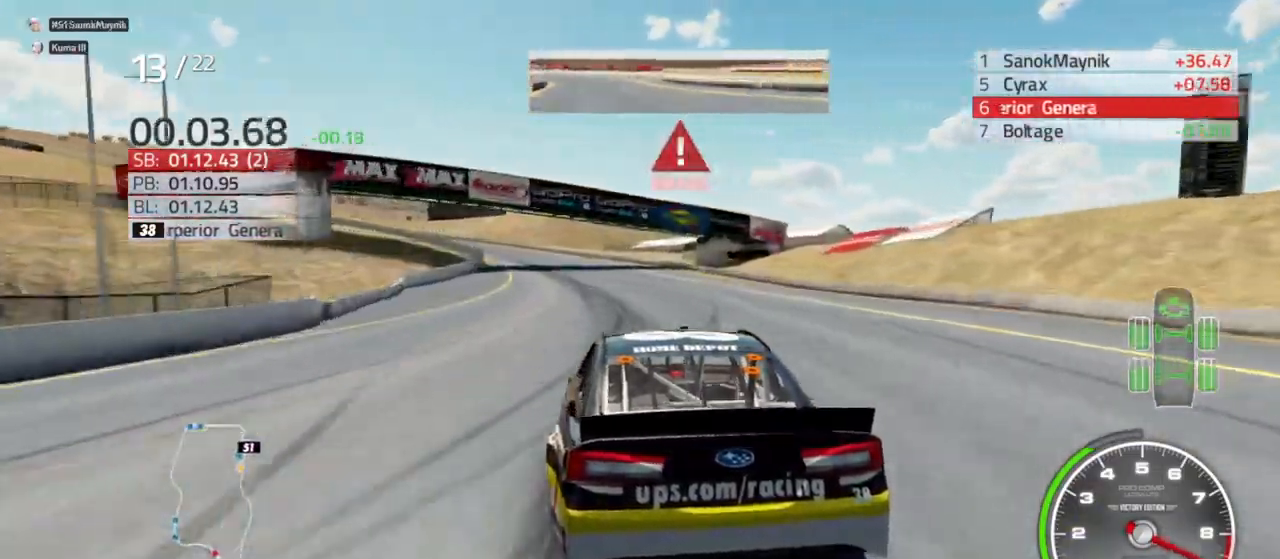
{"dt_ms": 500, "buttons": ["L2", "R2"], "left_stick": "left", "right_stick": "center"}
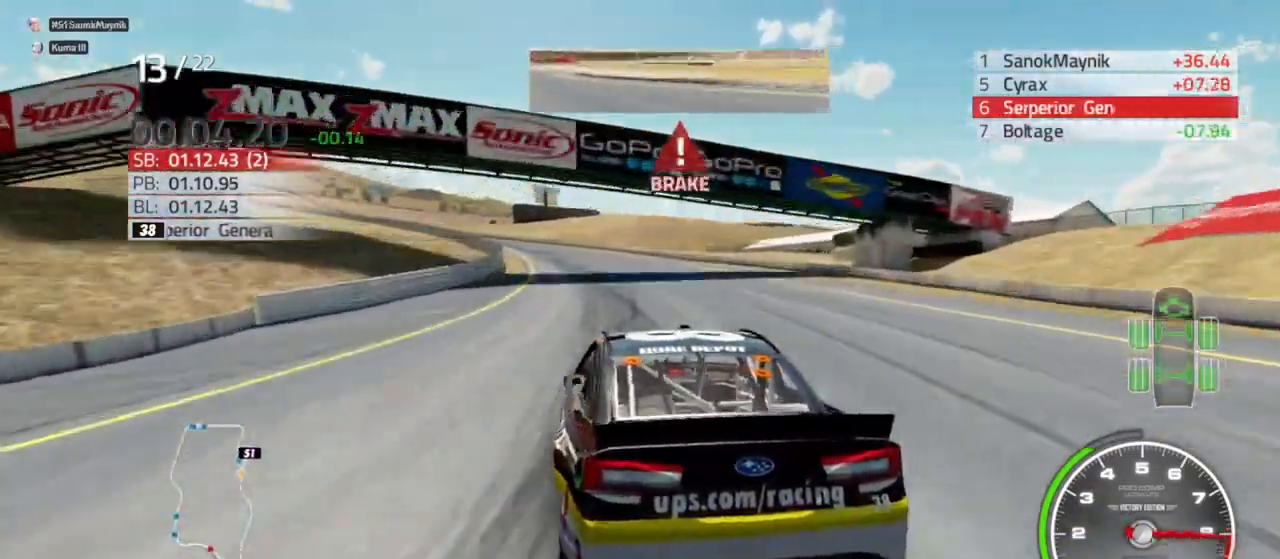
{"dt_ms": 500, "buttons": [], "left_stick": "left", "right_stick": "center", "events": [[33, "R2", "up"], [167, "R2", "down"], [467, "R2", "up"], [500, "L2", "up"]]}
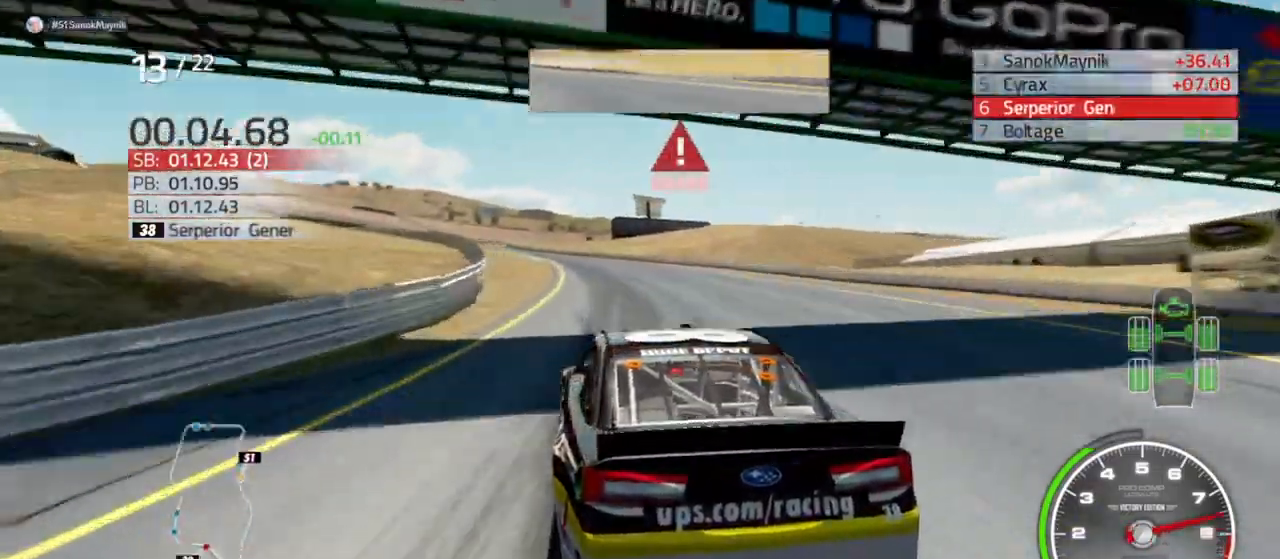
{"dt_ms": 500, "buttons": [], "left_stick": "left", "right_stick": "center", "events": []}
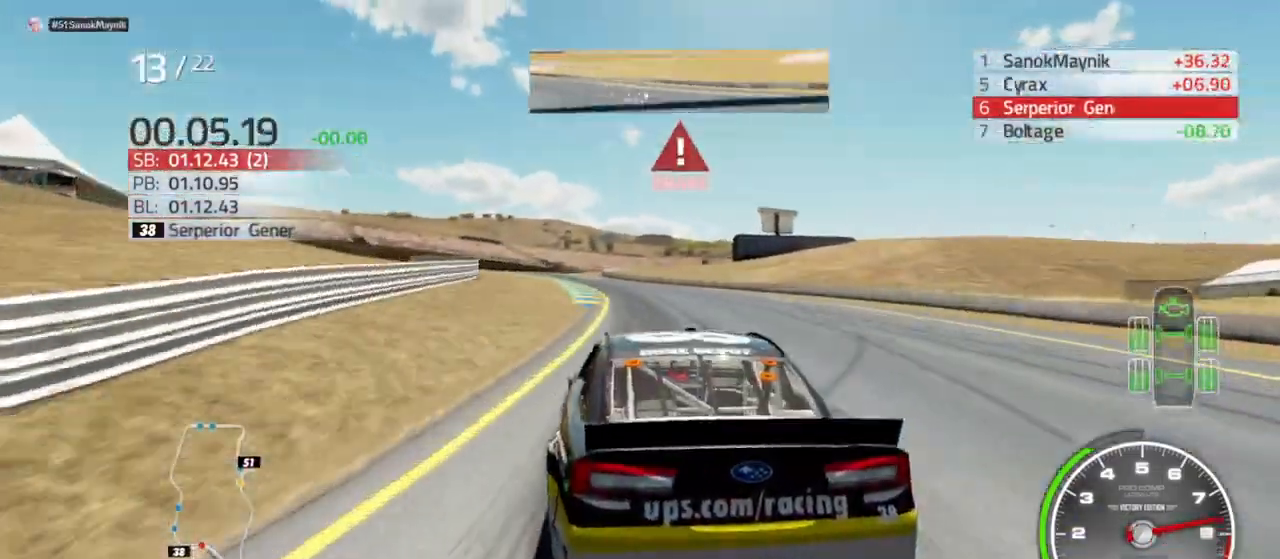
{"dt_ms": 500, "buttons": ["L2"], "left_stick": "center", "right_stick": "center", "events": [[367, "L2", "down"], [467, "left_stick", "center"]]}
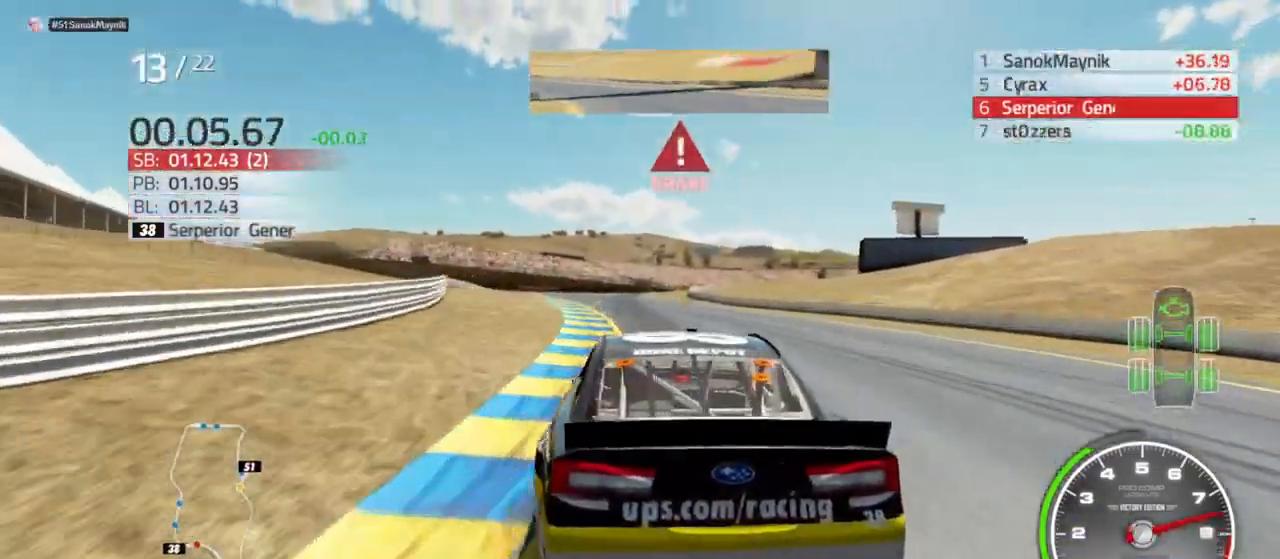
{"dt_ms": 500, "buttons": ["L2"], "left_stick": "center", "right_stick": "center", "events": []}
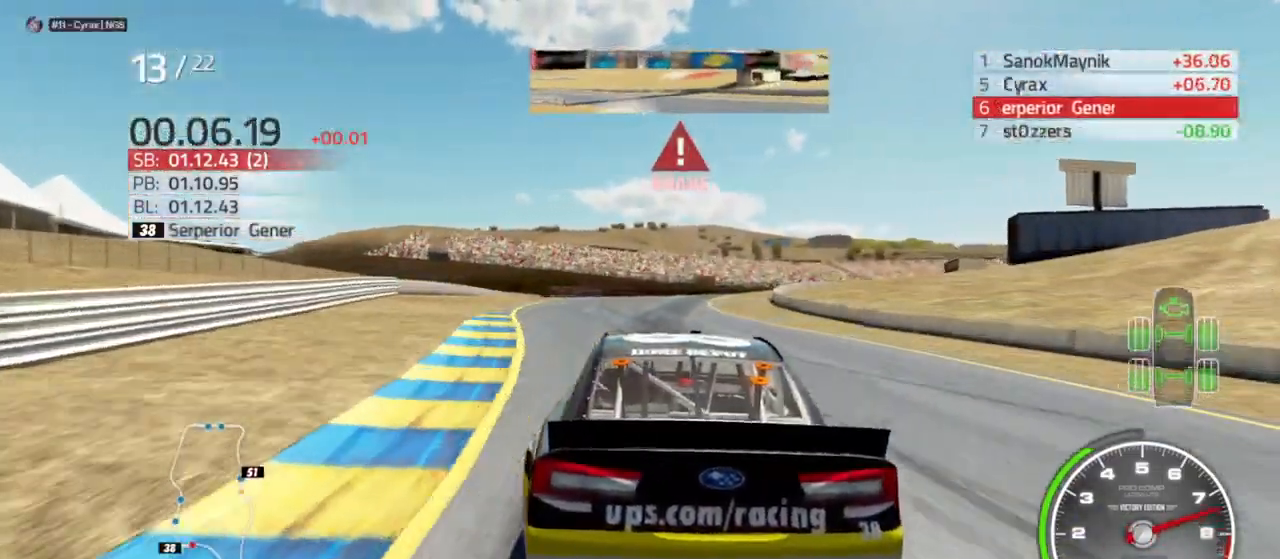
{"dt_ms": 500, "buttons": ["L2"], "left_stick": "center", "right_stick": "center"}
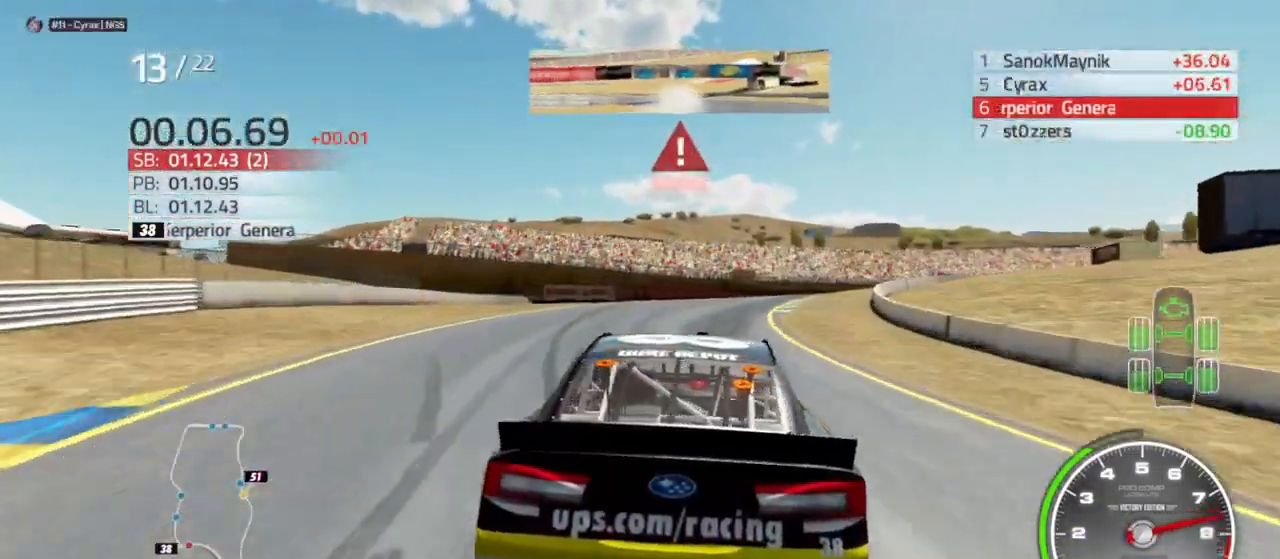
{"dt_ms": 500, "buttons": [], "left_stick": "right", "right_stick": "center"}
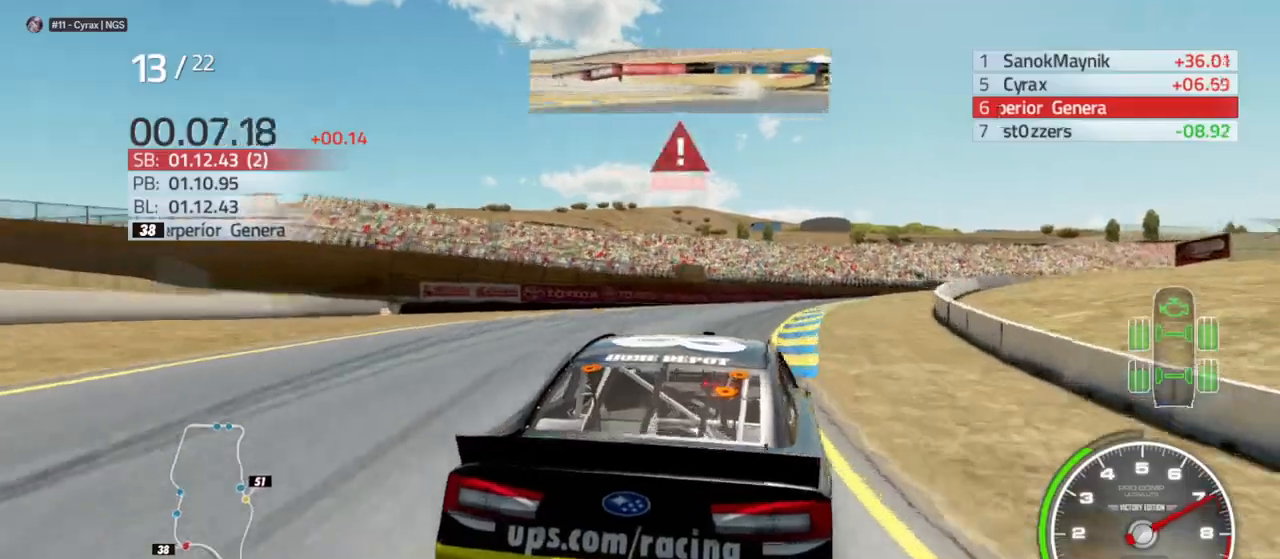
{"dt_ms": 500, "buttons": [], "left_stick": "right", "right_stick": "center", "events": [[167, "L2", "down"], [300, "L2", "up"]]}
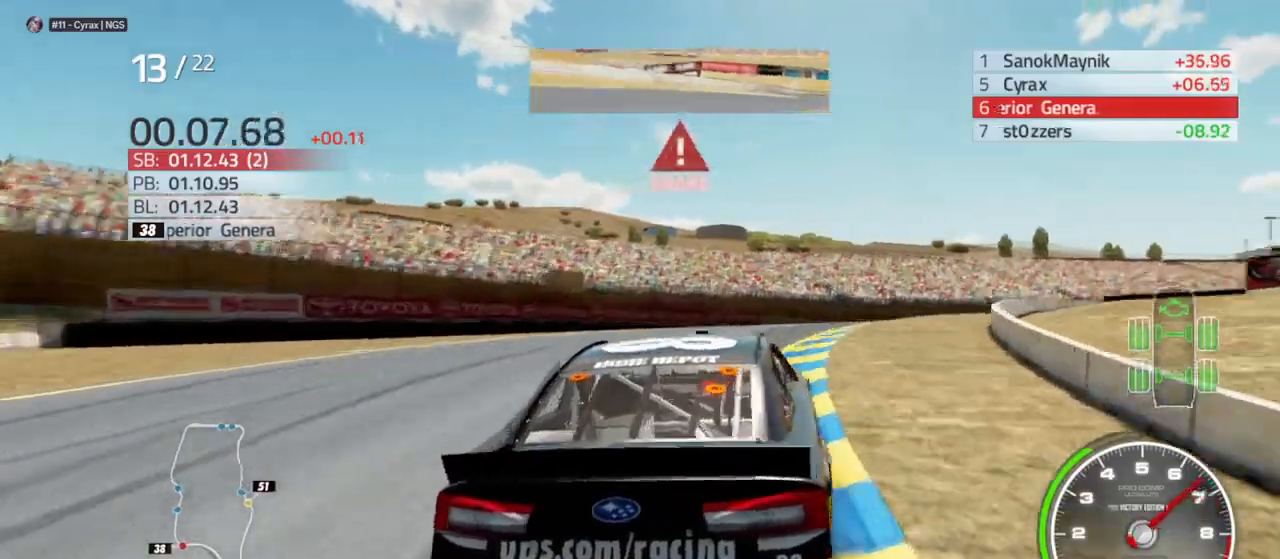
{"dt_ms": 500, "buttons": [], "left_stick": "right", "right_stick": "center", "events": []}
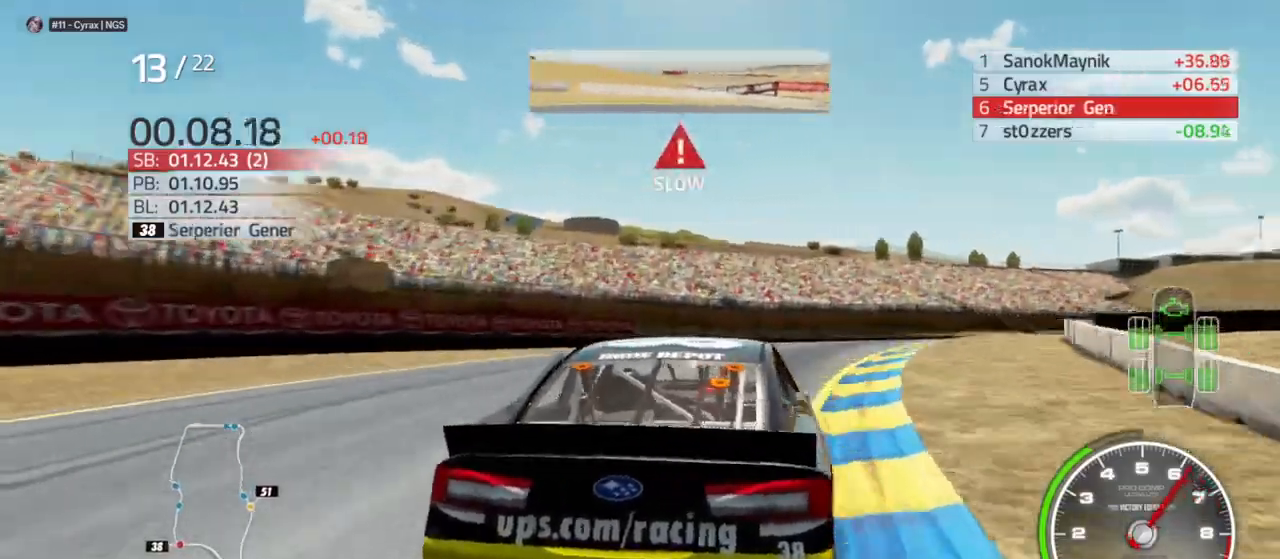
{"dt_ms": 500, "buttons": [], "left_stick": "right", "right_stick": "center", "events": []}
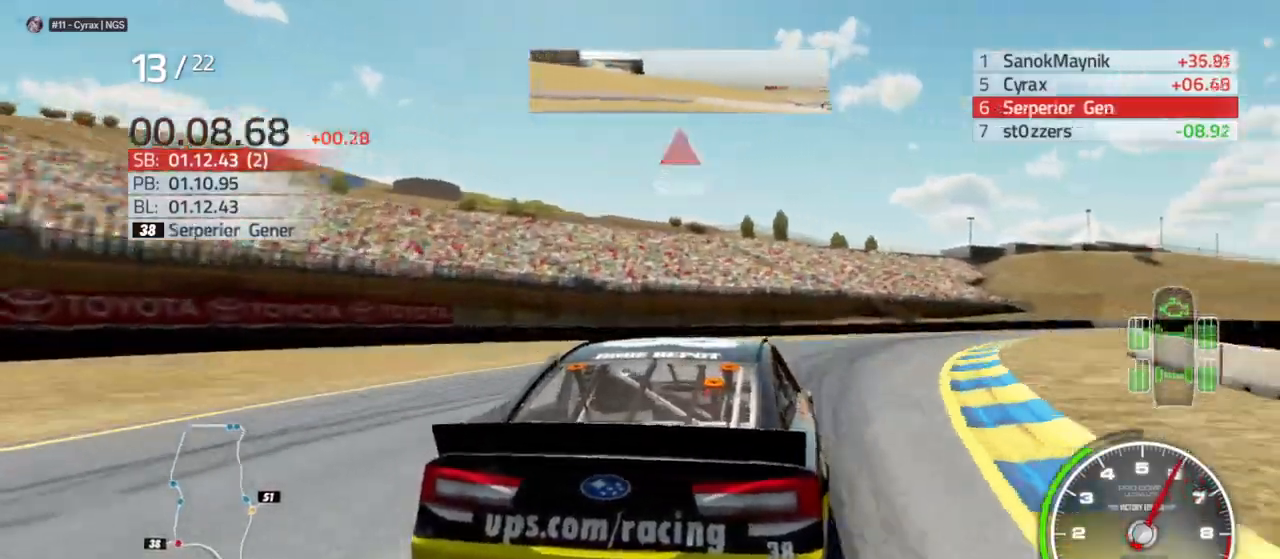
{"dt_ms": 500, "buttons": ["R2"], "left_stick": "right", "right_stick": "center", "events": [[200, "R2", "down"]]}
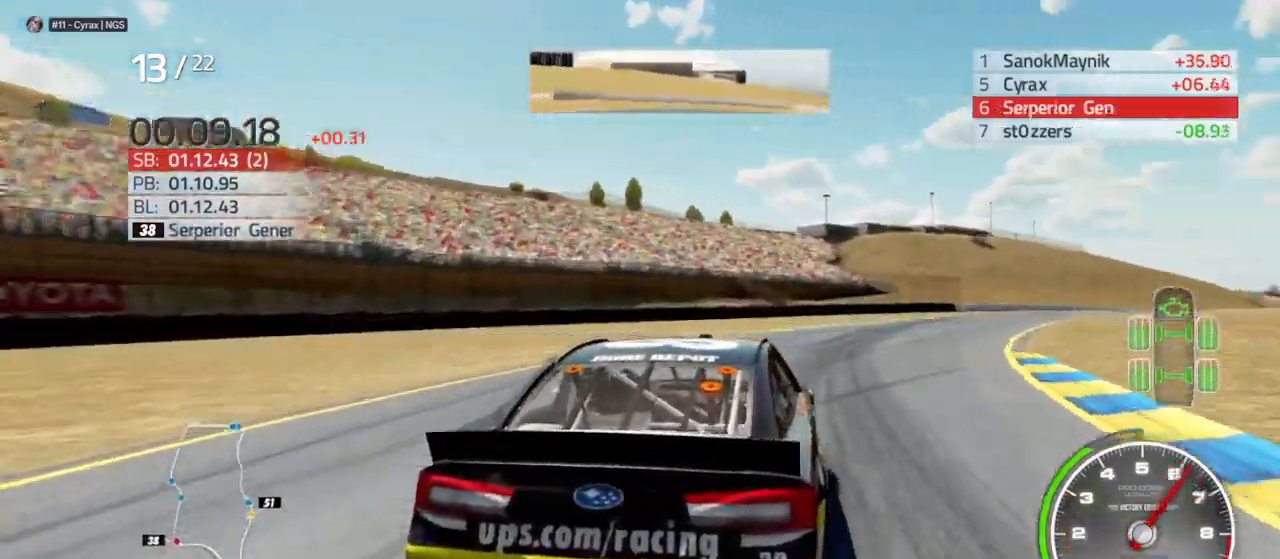
{"dt_ms": 500, "buttons": ["R2"], "left_stick": "right", "right_stick": "center", "events": []}
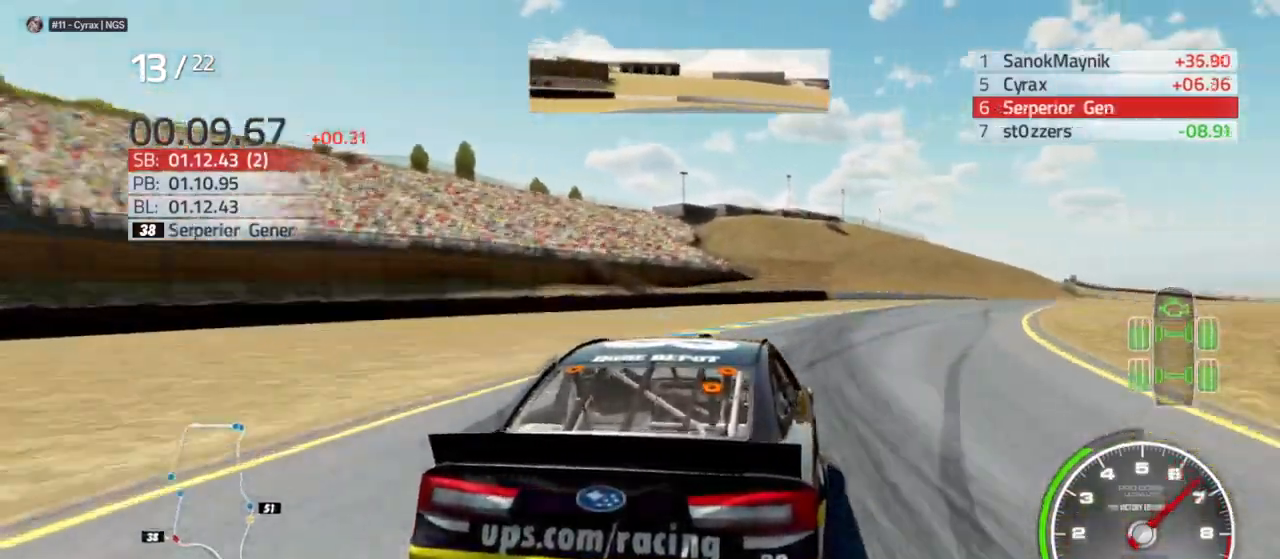
{"dt_ms": 500, "buttons": ["R2"], "left_stick": "right", "right_stick": "center", "events": [[200, "left_stick", "center"], [500, "left_stick", "right"]]}
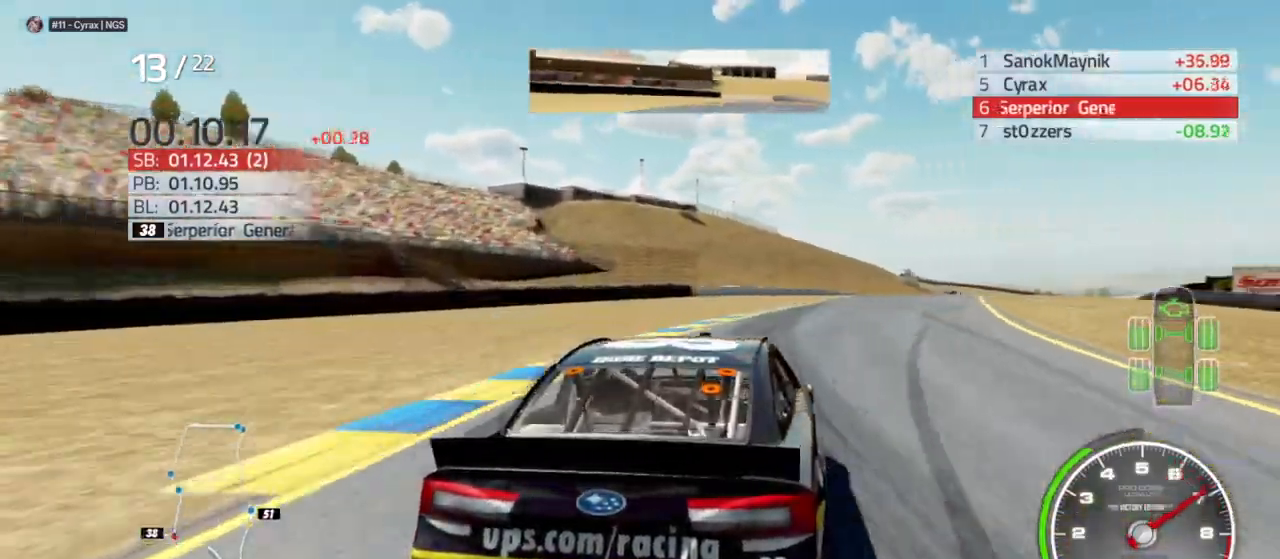
{"dt_ms": 500, "buttons": ["R2"], "left_stick": "right", "right_stick": "center", "events": [[133, "left_stick", "center"], [267, "left_stick", "right"]]}
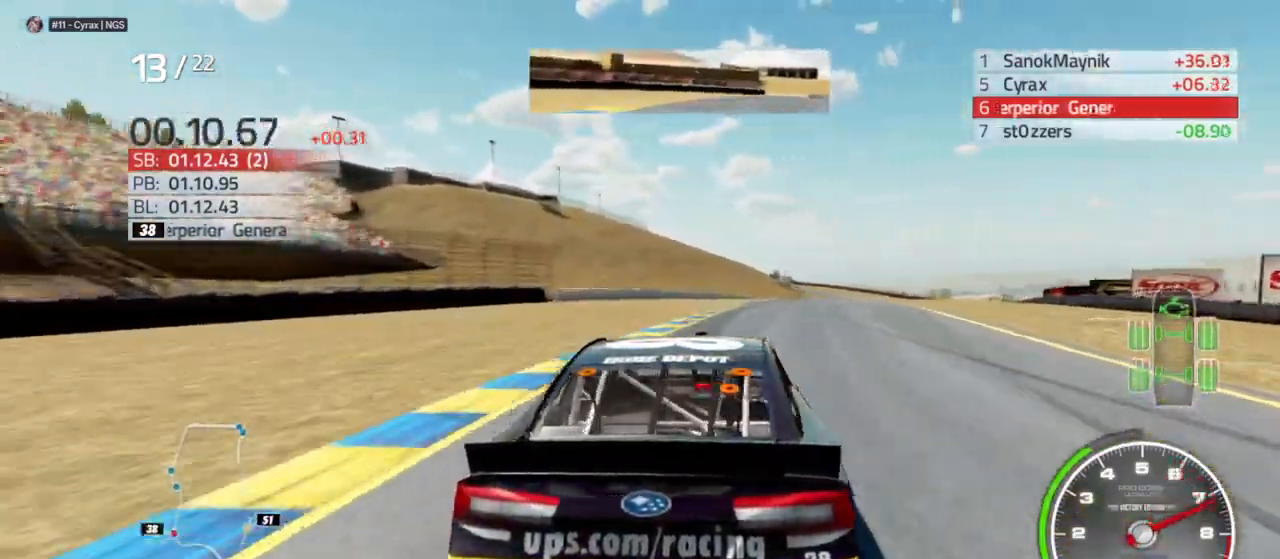
{"dt_ms": 500, "buttons": ["R2"], "left_stick": "center", "right_stick": "center", "events": [[200, "left_stick", "center"]]}
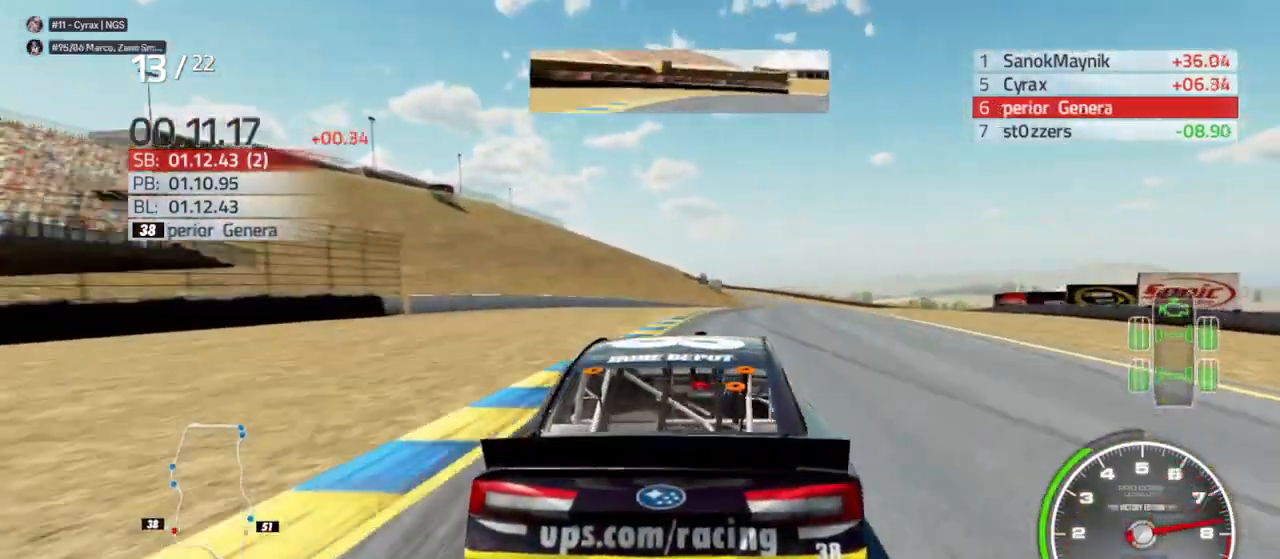
{"dt_ms": 500, "buttons": ["R2"], "left_stick": "right", "right_stick": "center", "events": [[67, "left_stick", "right"], [200, "left_stick", "center"], [400, "left_stick", "right"]]}